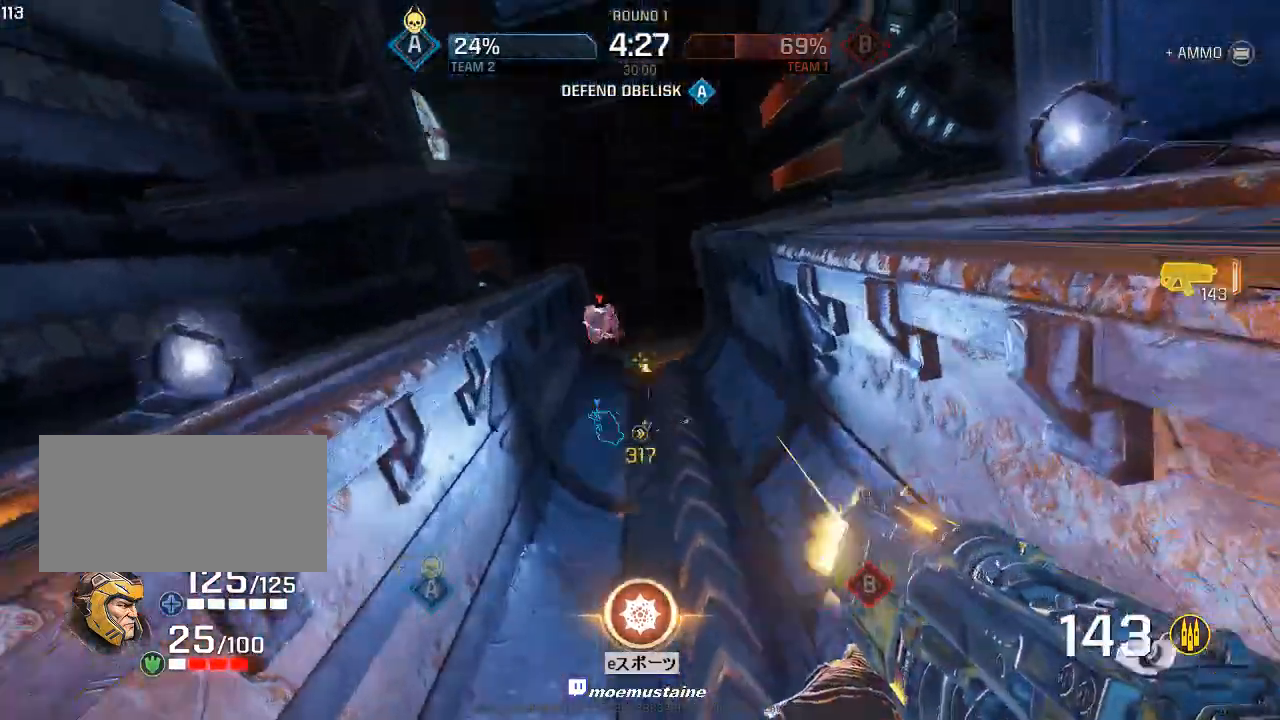
Gameplay with keyboard and mouse; each line is a JSON object with the keys and mouse buttons held at the frame after it. "events" lists presses ("down") and releases ("up") of "a", "caps_lock", "d", "e", "f", "q", "r", "s", "shift", "space", "tab", "w", "mouse_left", "mouse_wheel", "mouse_right", "mouse_mb4" and "mouse_mb5" between this image and that frame as [ms after this image, input, new state], when the widget could be followed in between. "mouse_left", "mouse_wheel", "mouse_right", "mouse_mb4", "mouse_mb5" = the "left", "wheel", "right", "mb4", "mb5" buttons of the "mouse" list. No other keys are recorded. "wheel" means that the mouse wheel is clicked or scrolled. Mouse movement is not recorded.
{"keys": [], "mouse": ["left"], "events": [[100, "w", "up"], [167, "a", "down"], [167, "s", "down"], [267, "a", "up"], [300, "s", "up"]]}
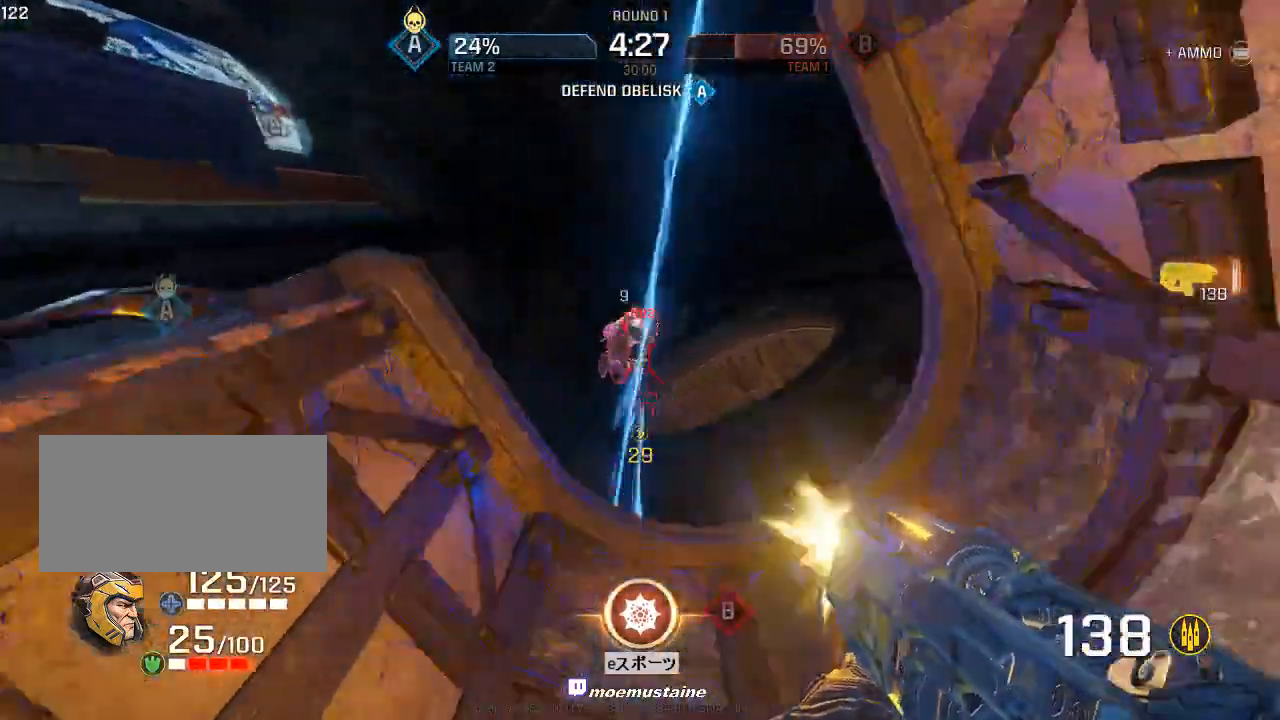
{"keys": [], "mouse": ["left"], "events": []}
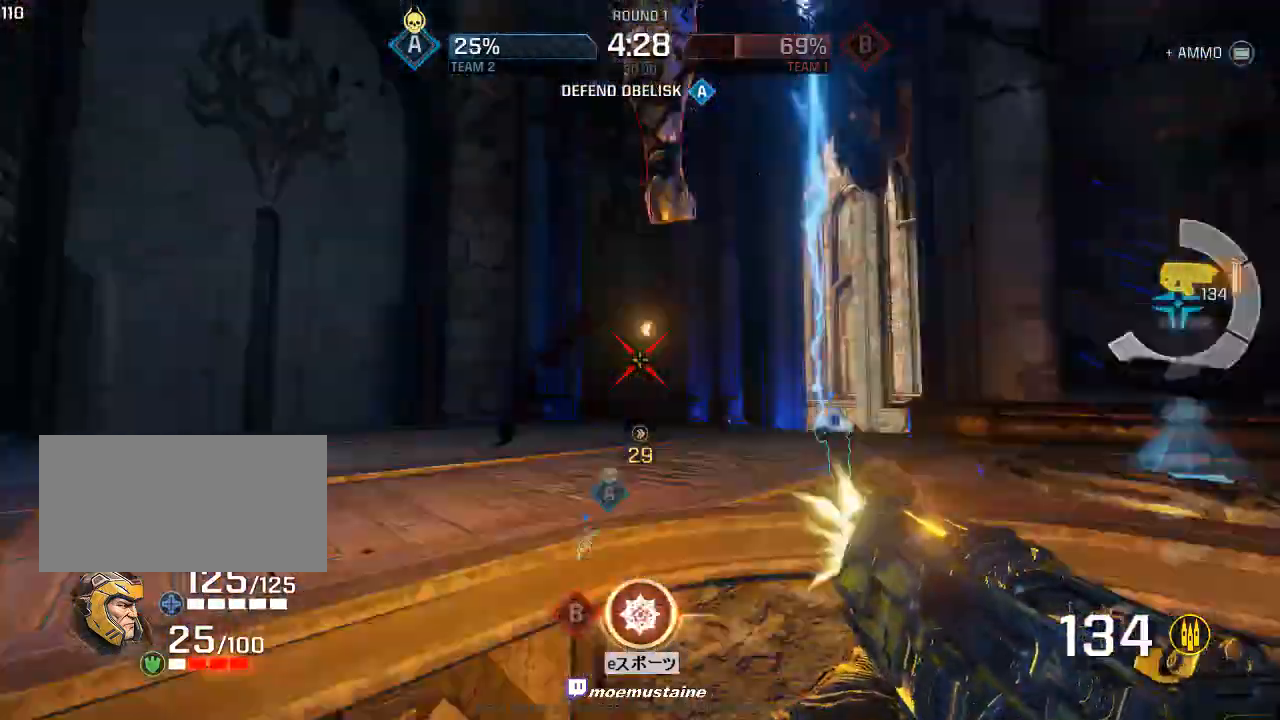
{"keys": ["d", "w"], "mouse": ["left"], "events": [[67, "w", "down"], [467, "d", "down"]]}
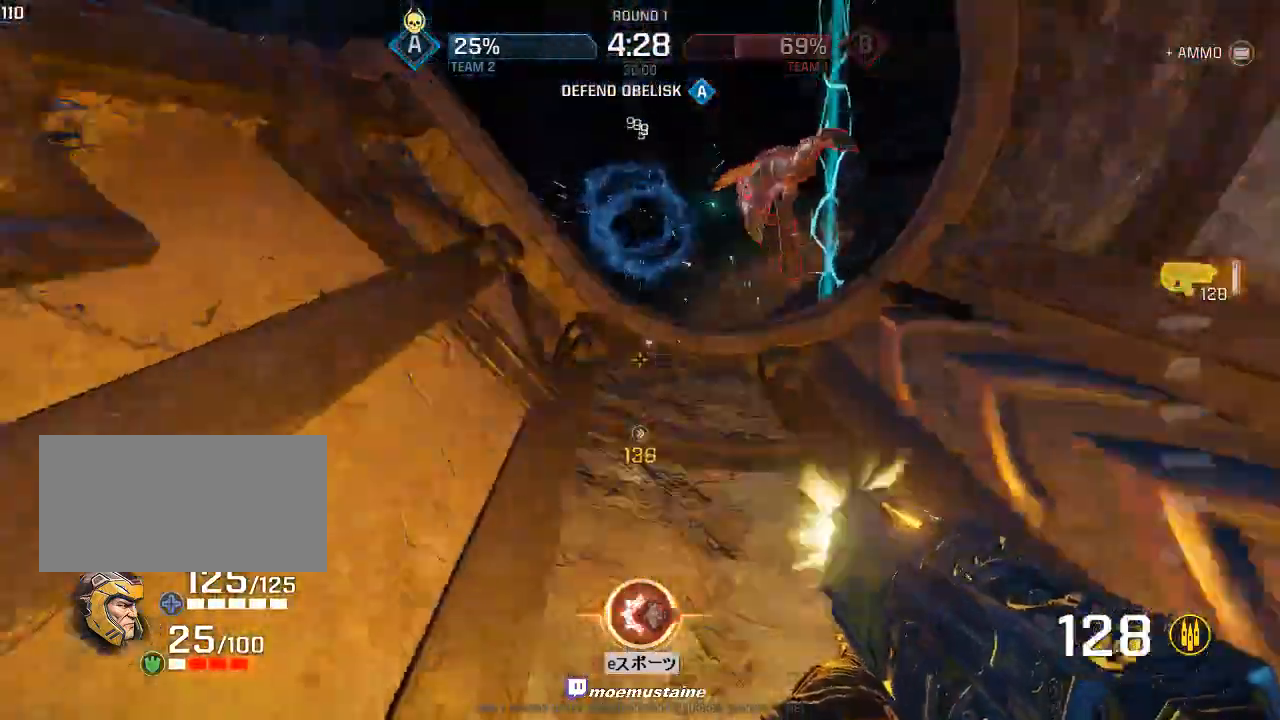
{"keys": [], "mouse": ["left"], "events": [[50, "w", "up"], [67, "q", "down"], [117, "d", "up"], [117, "s", "down"], [133, "q", "up"], [217, "d", "down"], [417, "d", "up"], [417, "s", "up"]]}
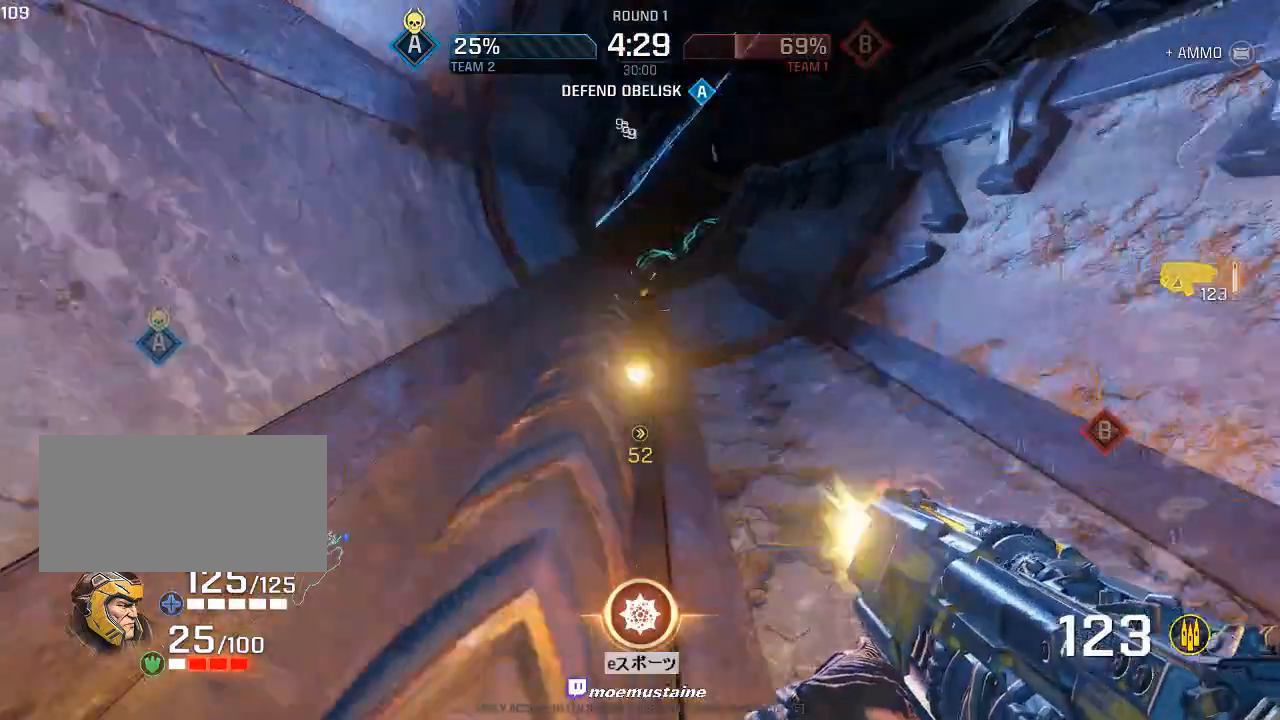
{"keys": ["a", "s"], "mouse": [], "events": [[50, "mouse_left", "up"], [217, "s", "down"], [467, "a", "down"]]}
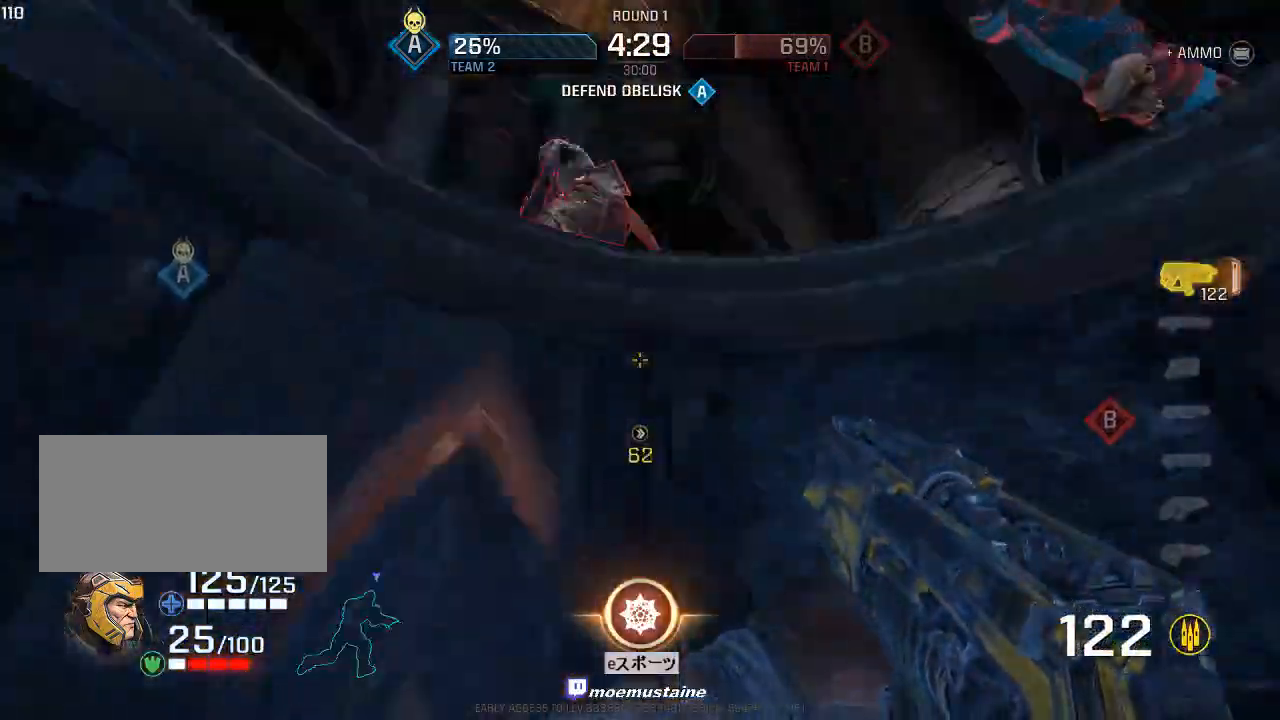
{"keys": ["a"], "mouse": ["left"], "events": [[183, "s", "up"], [250, "mouse_left", "down"]]}
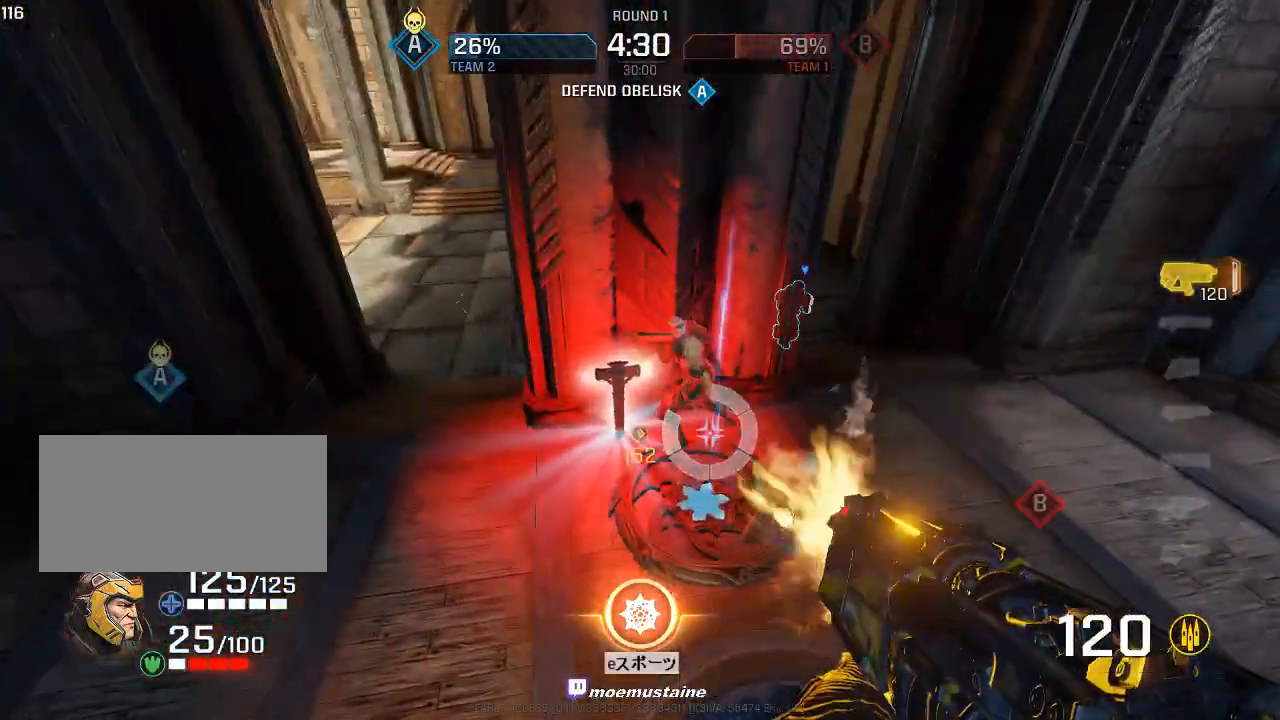
{"keys": ["a", "q"], "mouse": [], "events": [[383, "q", "down"], [467, "mouse_left", "up"]]}
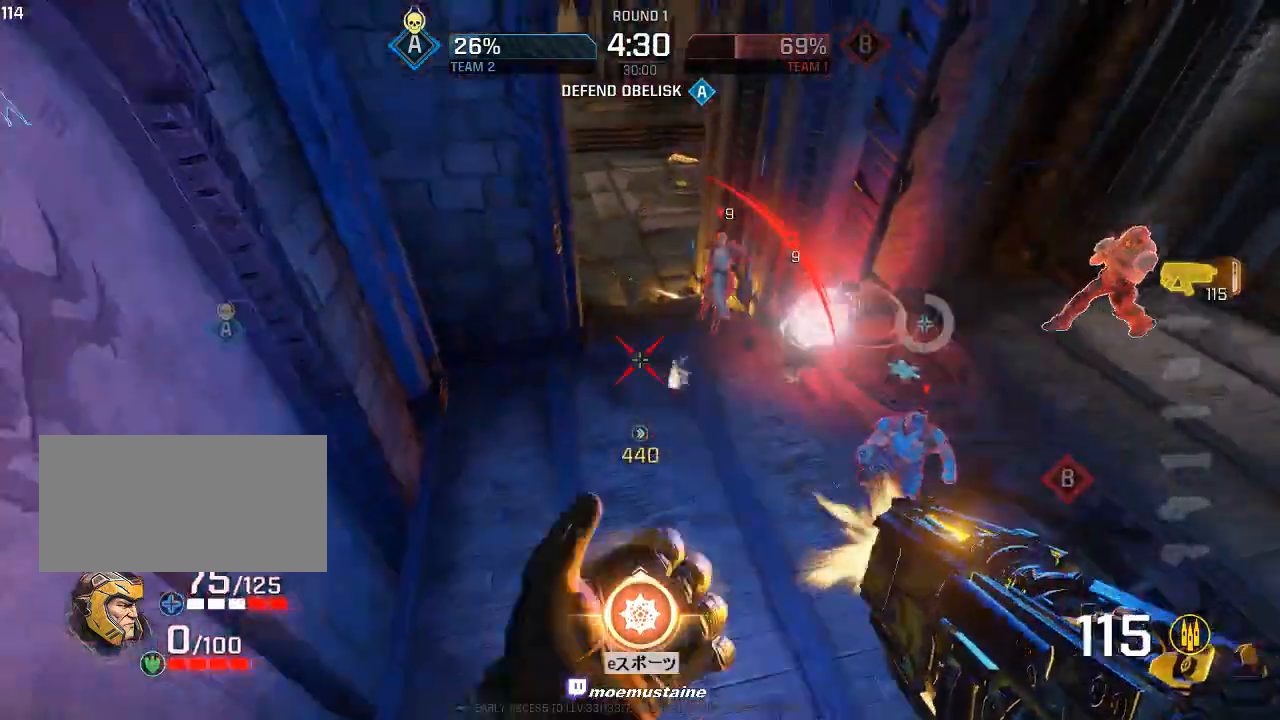
{"keys": ["w"], "mouse": [], "events": [[33, "q", "up"], [217, "q", "down"], [317, "q", "up"], [383, "a", "up"], [417, "w", "down"]]}
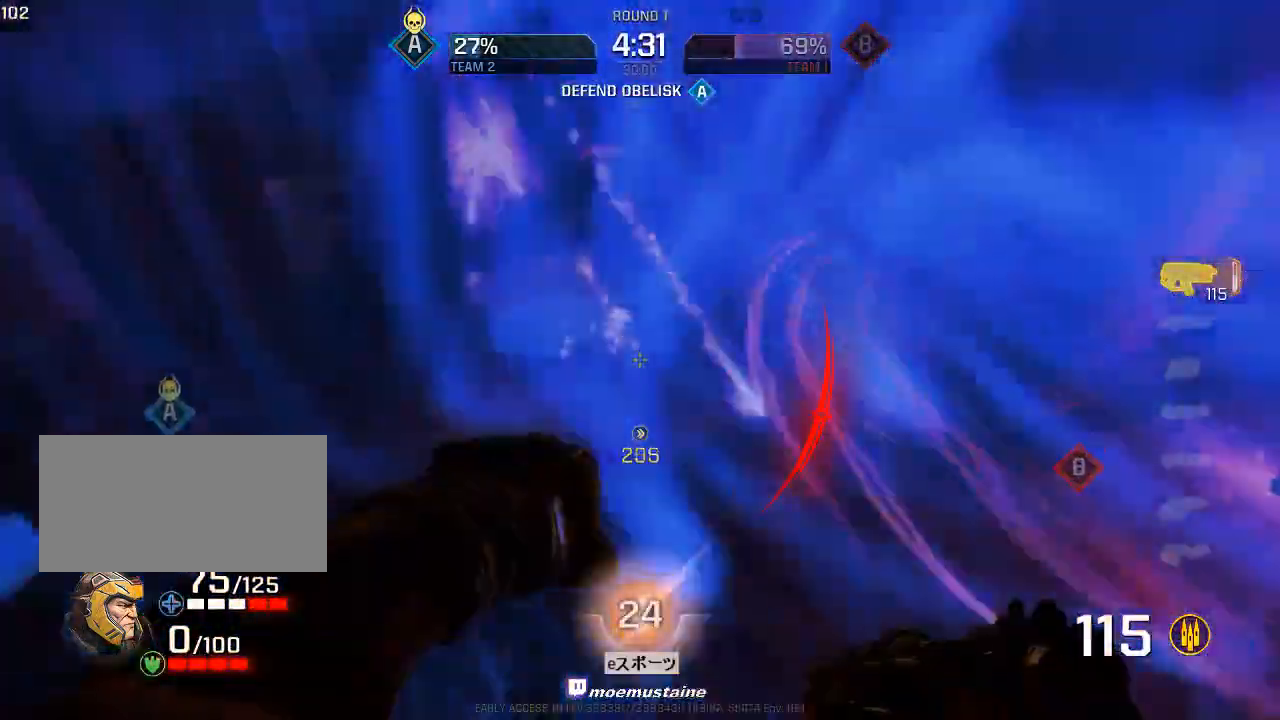
{"keys": ["d", "w"], "mouse": ["left"], "events": [[83, "d", "down"], [150, "d", "up"], [200, "a", "down"], [283, "mouse_right", "down"], [417, "d", "down"], [433, "mouse_right", "up"], [450, "a", "up"], [483, "mouse_left", "down"]]}
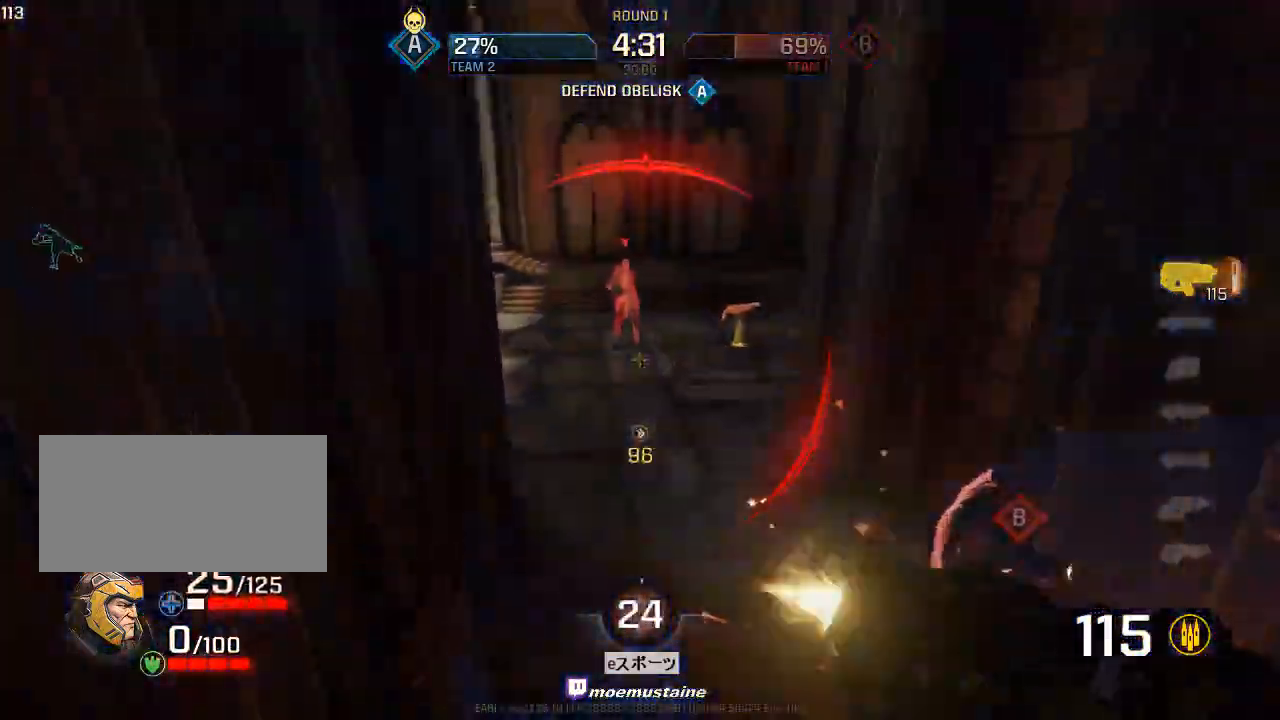
{"keys": ["a", "w"], "mouse": ["left"], "events": [[50, "a", "down"], [100, "d", "up"], [183, "a", "up"], [250, "a", "down"], [350, "a", "up"], [417, "a", "down"]]}
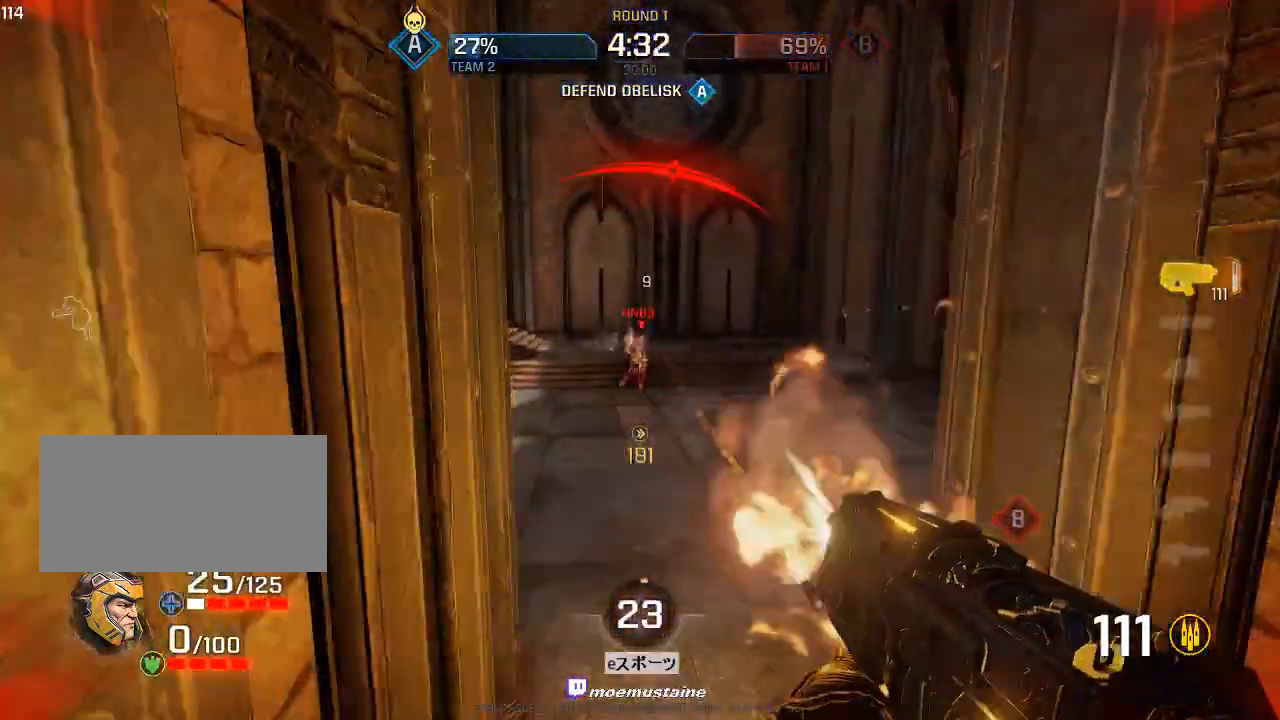
{"keys": ["a", "w"], "mouse": ["left"], "events": [[17, "d", "down"], [50, "a", "up"], [117, "a", "down"], [133, "d", "up"], [133, "mouse_right", "down"], [367, "mouse_right", "up"]]}
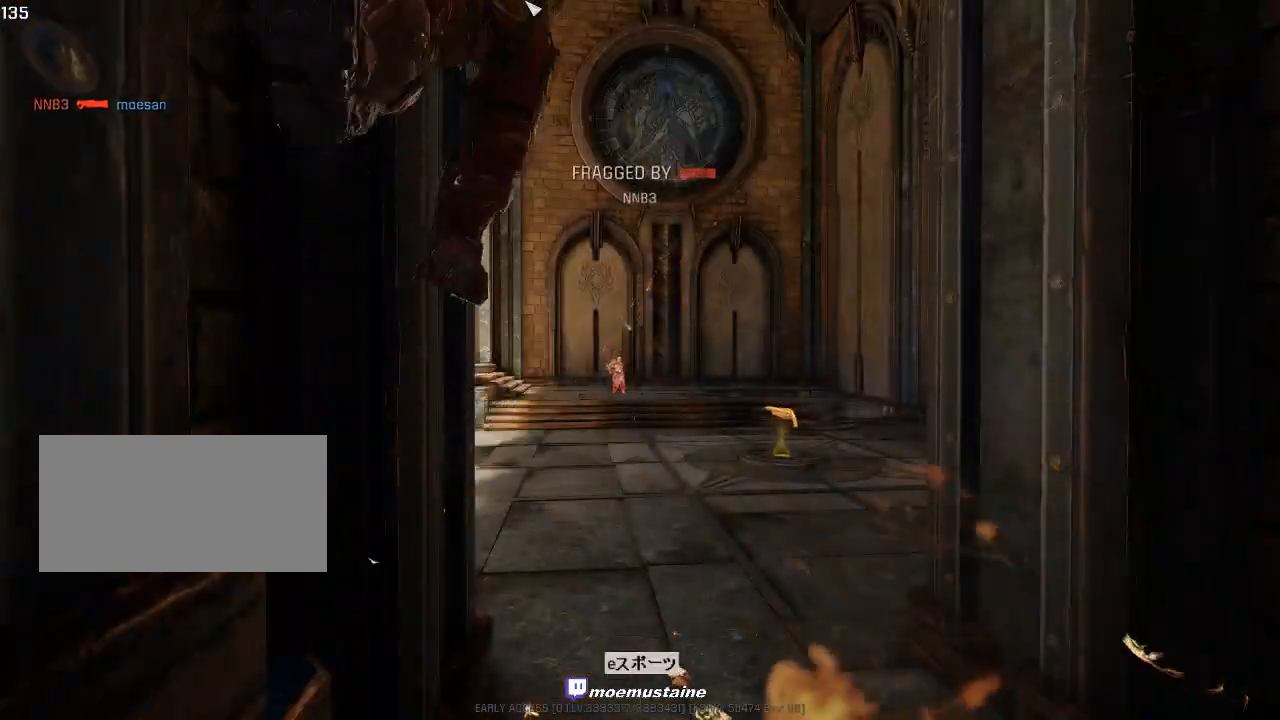
{"keys": [], "mouse": [], "events": [[100, "w", "up"], [117, "a", "up"], [117, "mouse_left", "up"]]}
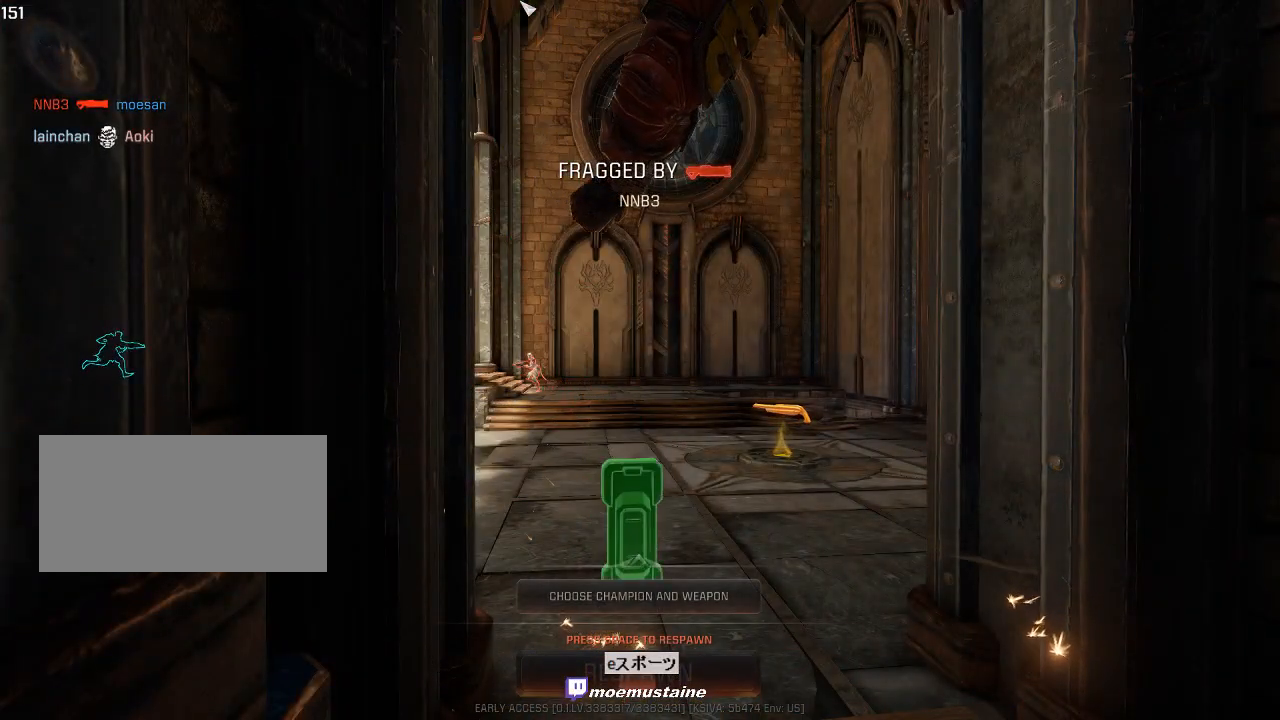
{"keys": [], "mouse": [], "events": []}
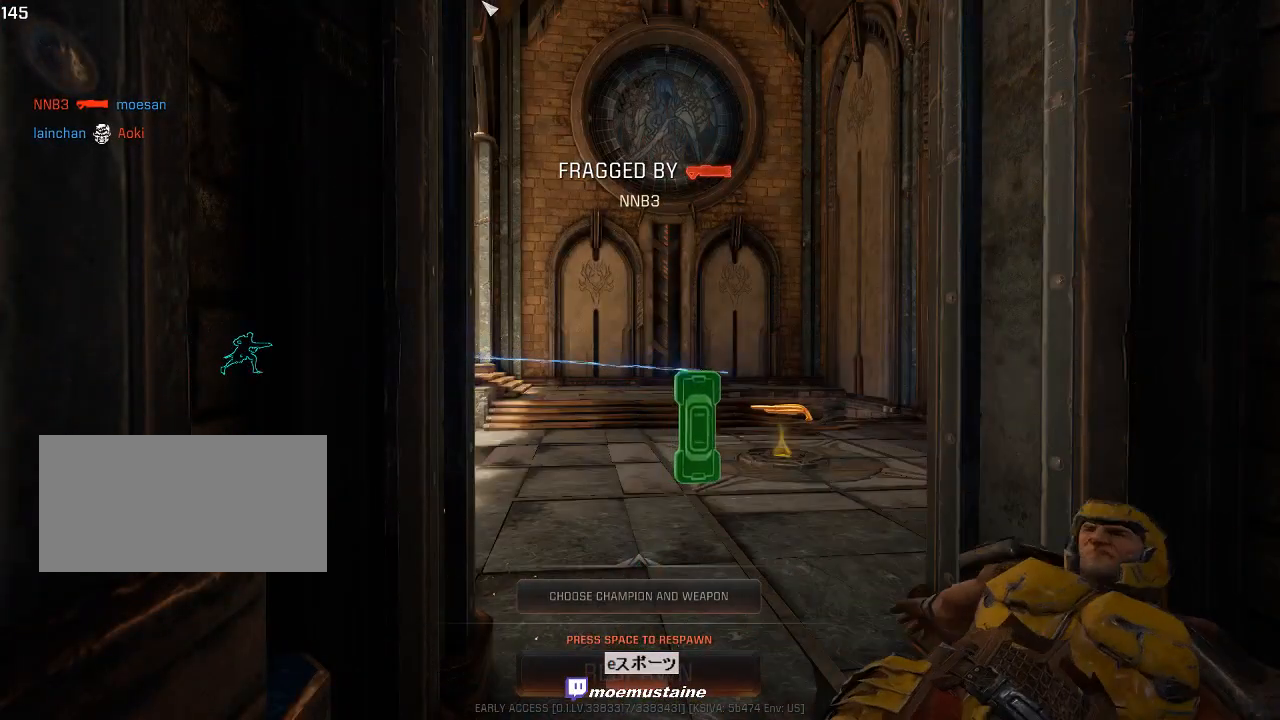
{"keys": [], "mouse": [], "events": []}
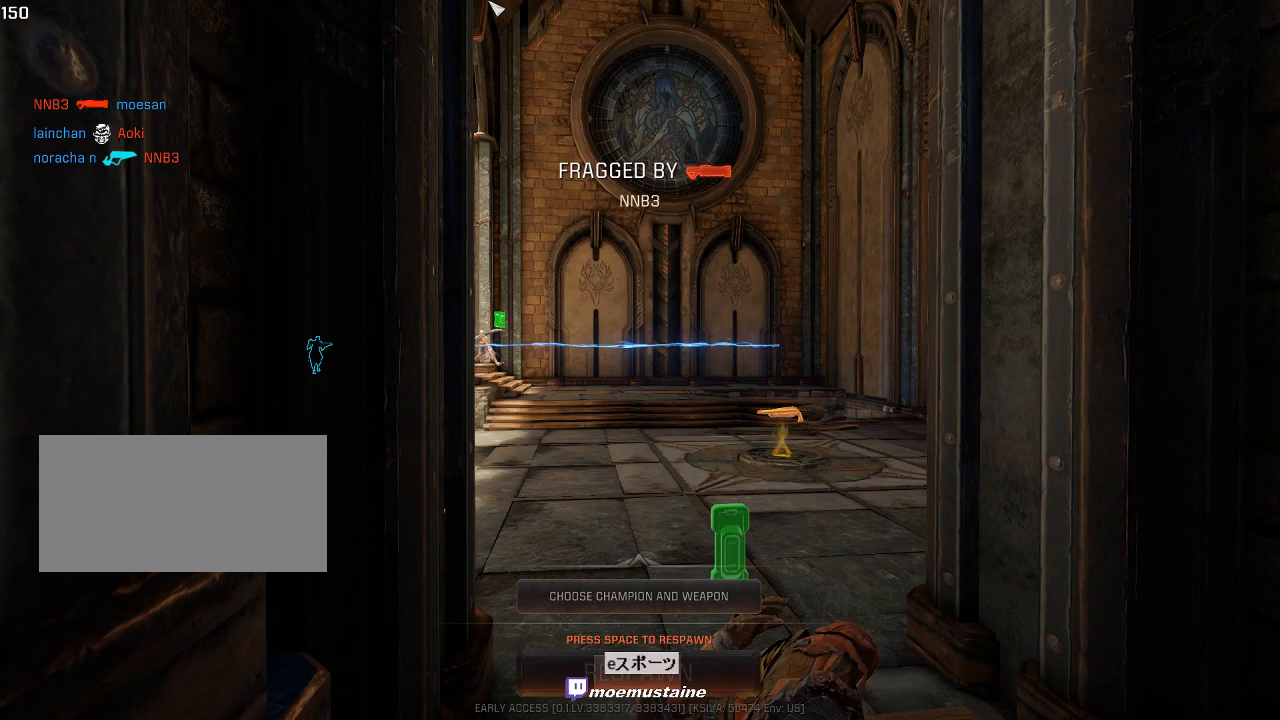
{"keys": [], "mouse": [], "events": []}
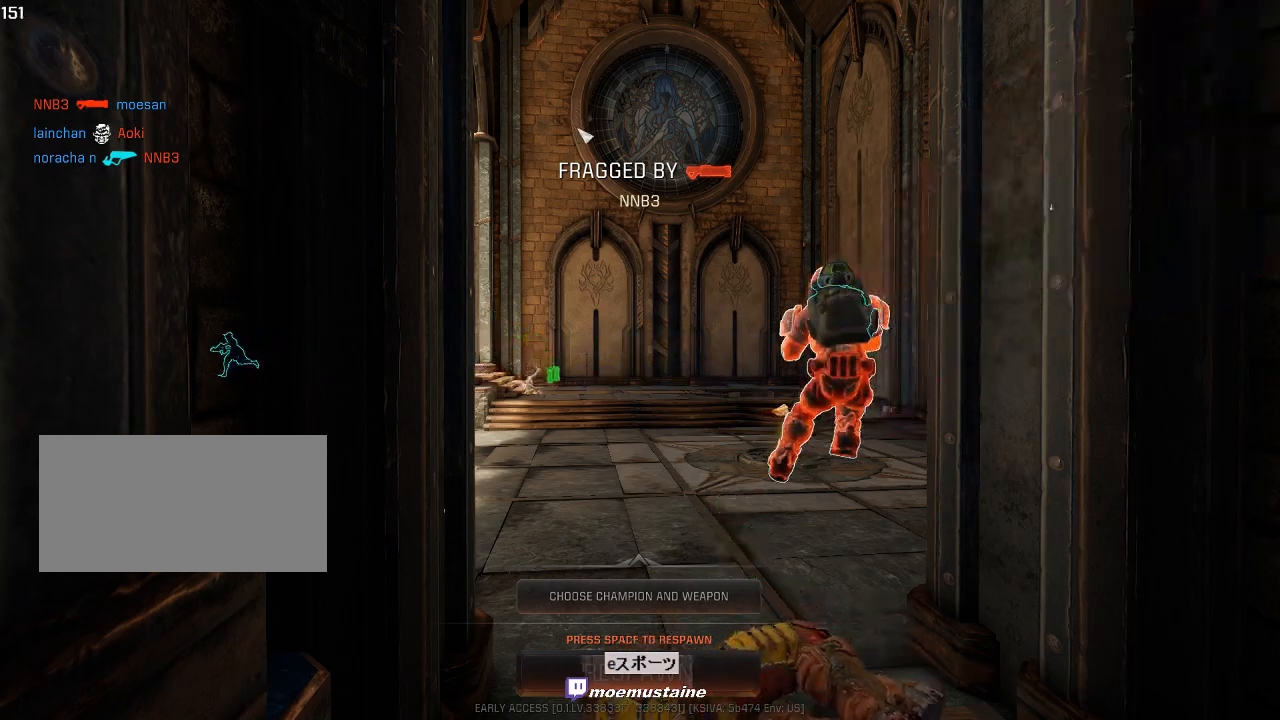
{"keys": [], "mouse": [], "events": [[183, "q", "down"], [183, "w", "down"], [217, "w", "up"], [233, "q", "up"]]}
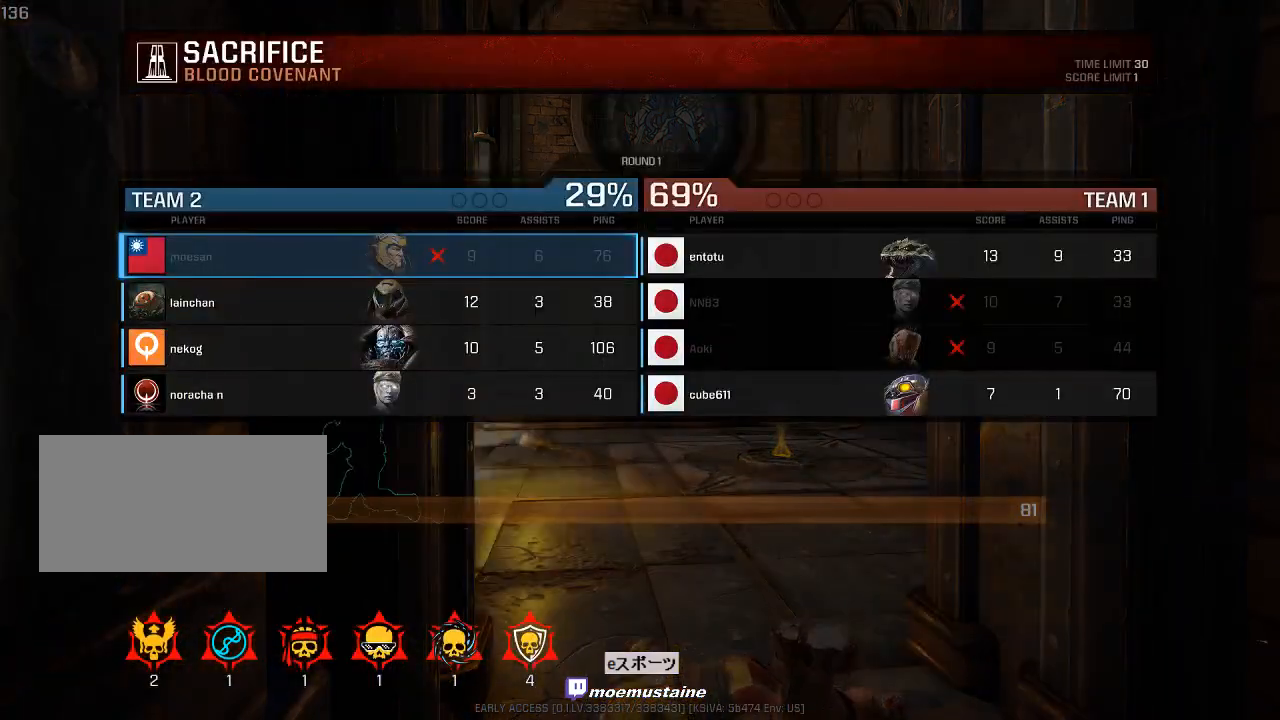
{"keys": [], "mouse": [], "events": []}
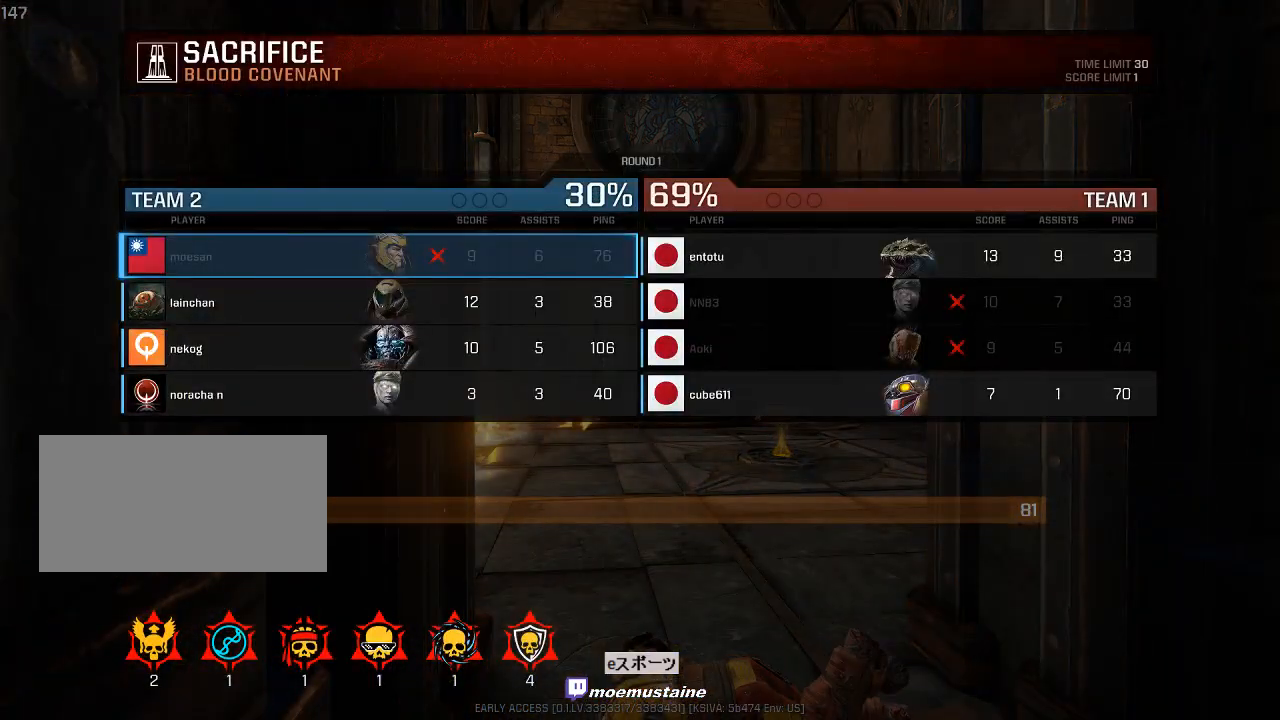
{"keys": [], "mouse": [], "events": []}
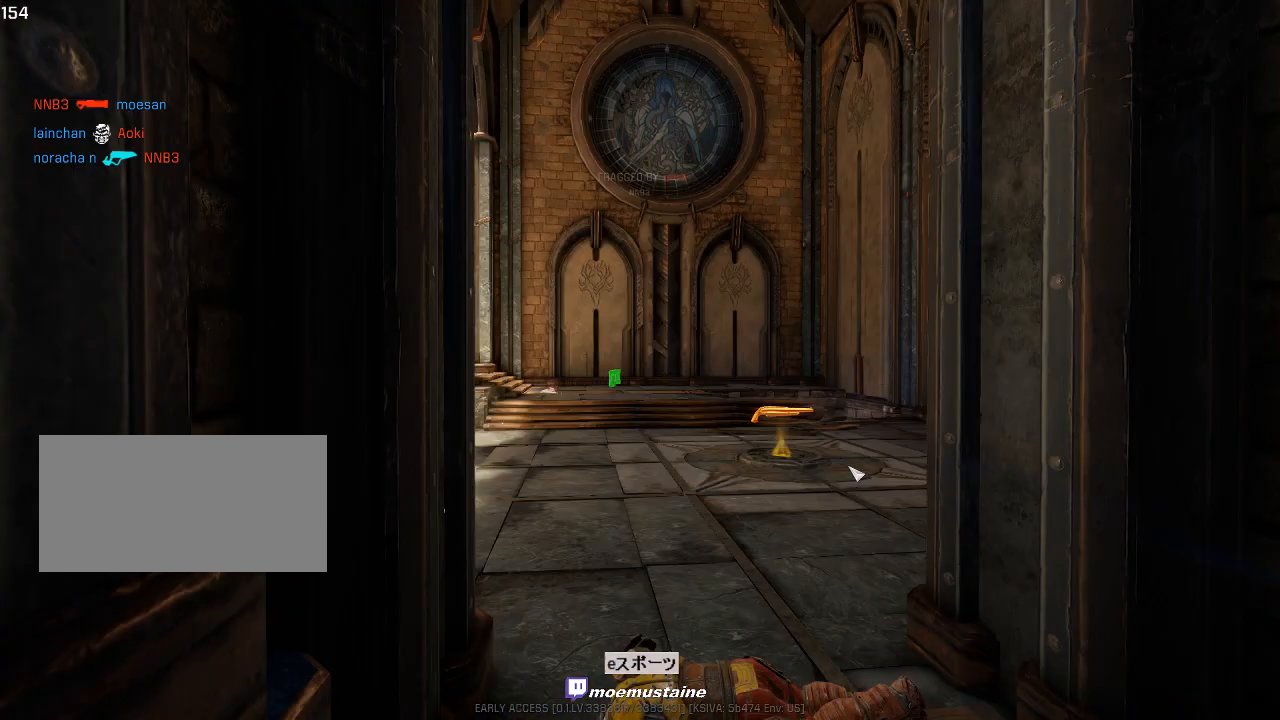
{"keys": [], "mouse": [], "events": []}
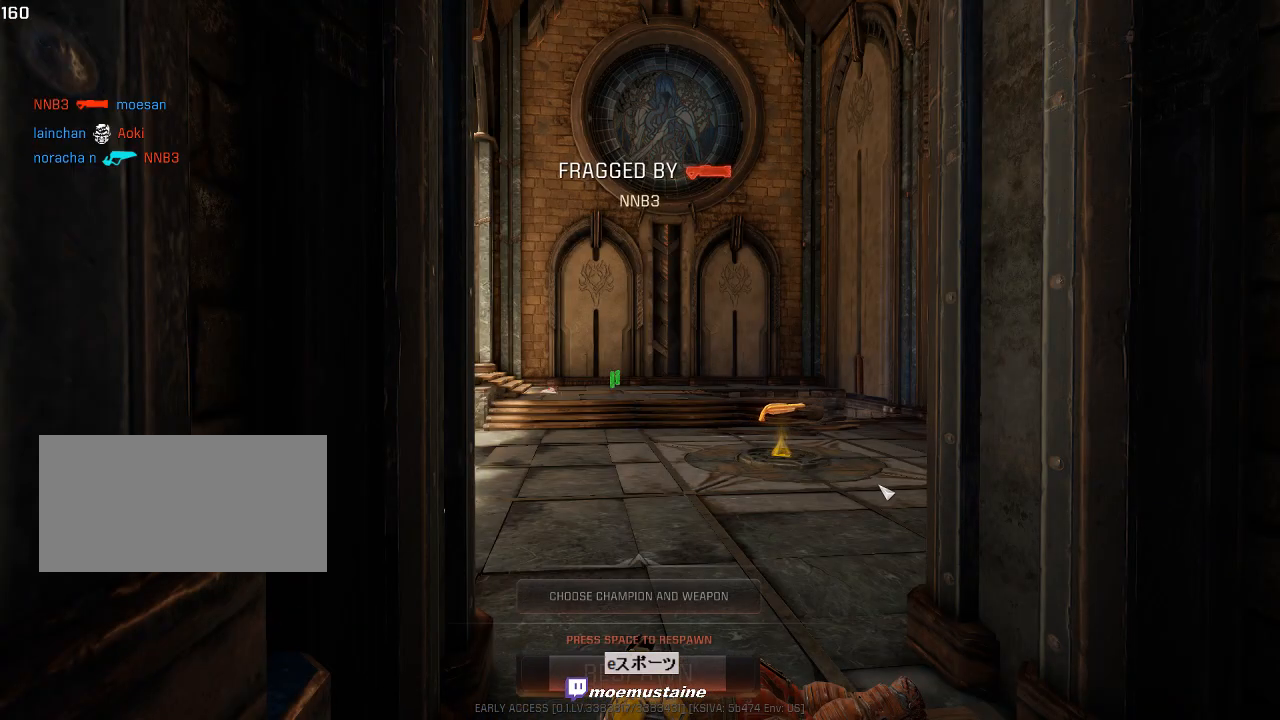
{"keys": [], "mouse": [], "events": []}
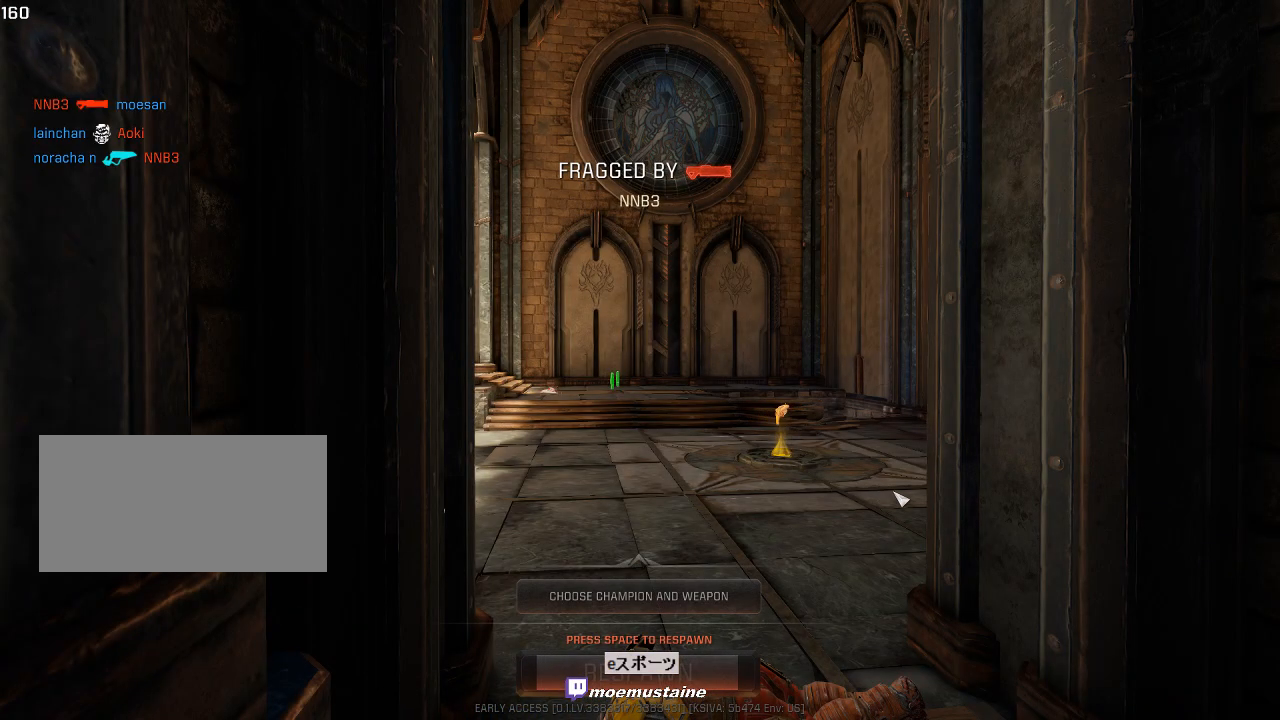
{"keys": [], "mouse": [], "events": [[333, "space", "down"], [450, "space", "up"]]}
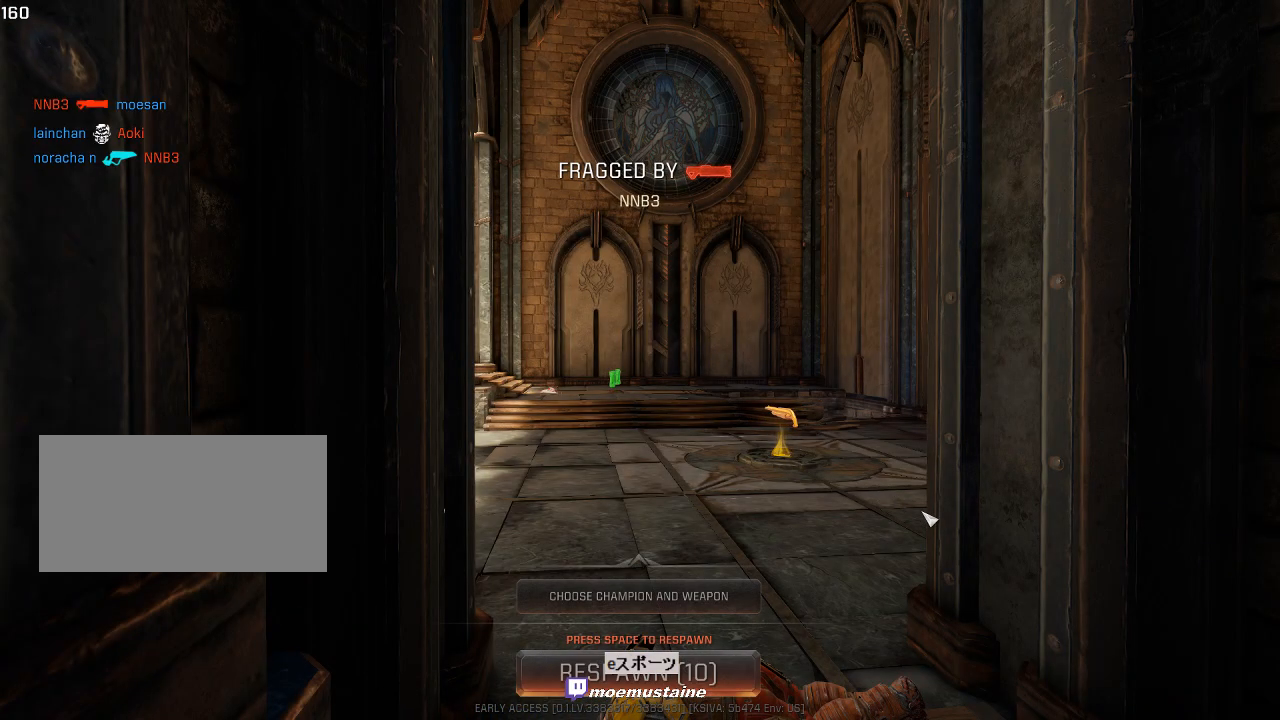
{"keys": ["w"], "mouse": [], "events": [[17, "space", "down"], [100, "space", "up"], [100, "w", "down"]]}
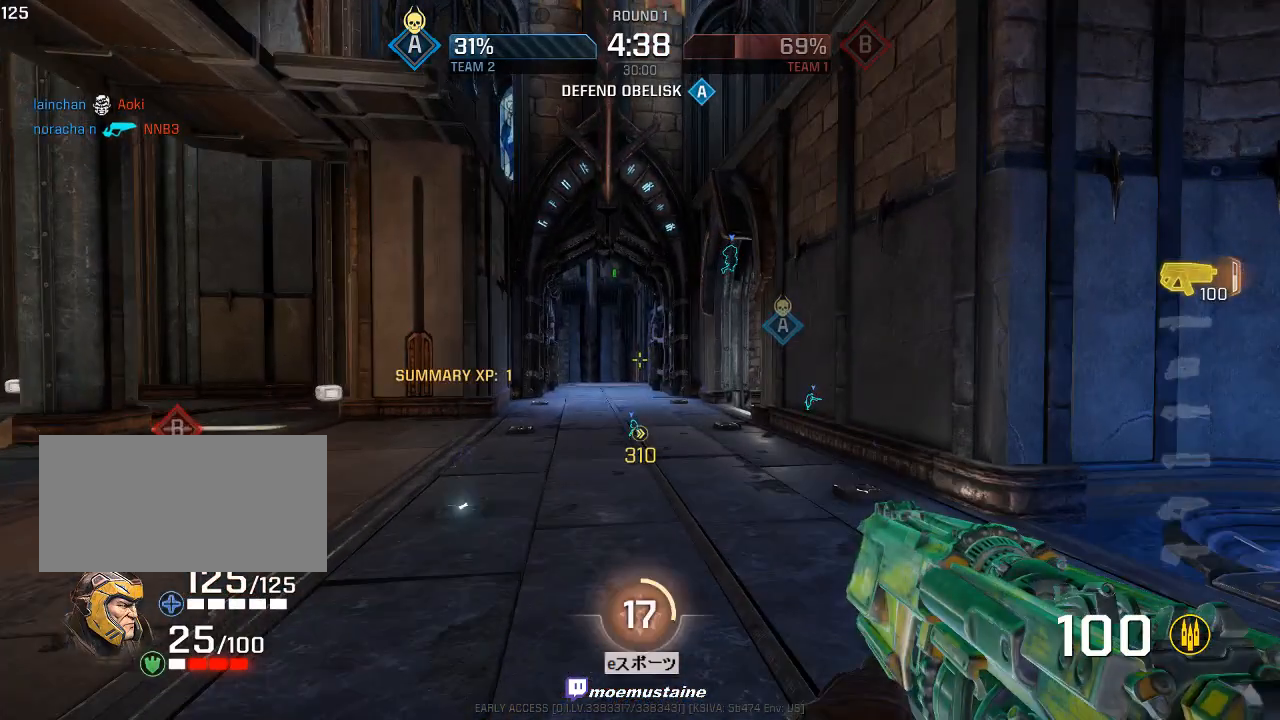
{"keys": ["a", "w"], "mouse": ["right"], "events": [[67, "d", "down"], [217, "d", "up"], [267, "a", "down"], [483, "mouse_right", "down"]]}
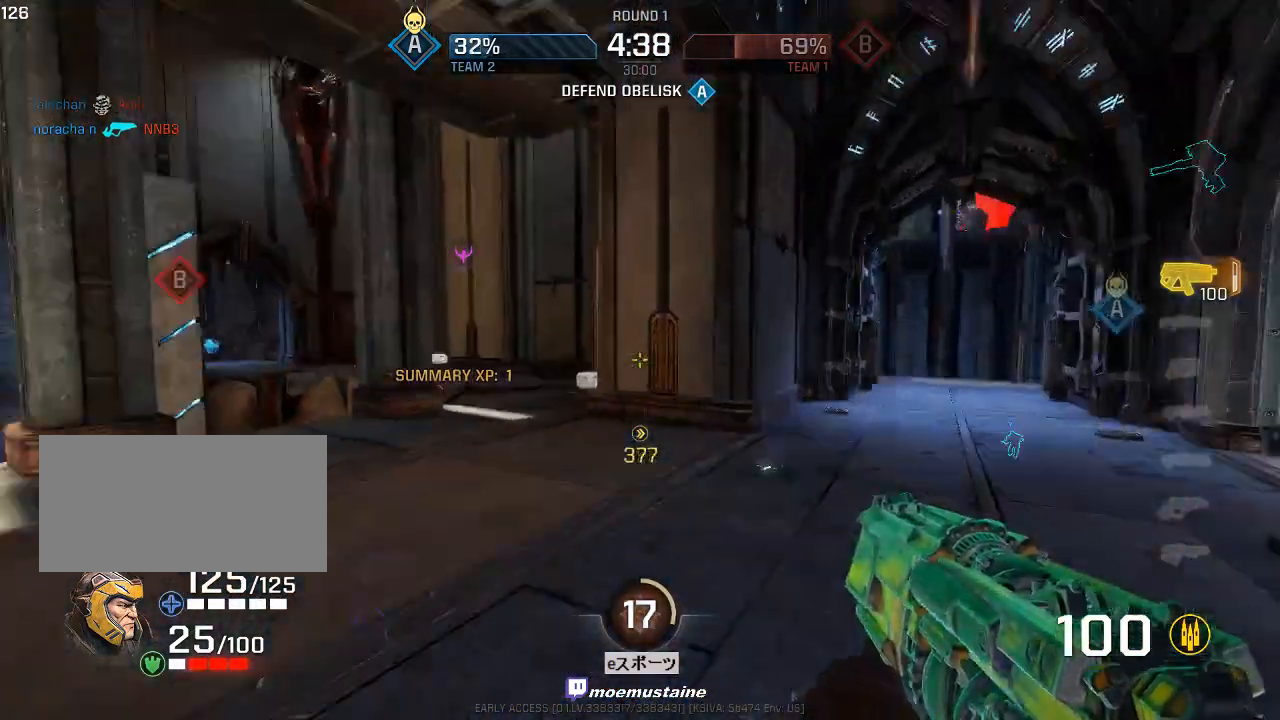
{"keys": ["a", "w"], "mouse": [], "events": [[33, "mouse_right", "up"], [333, "d", "down"], [367, "a", "up"], [467, "a", "down"], [500, "d", "up"]]}
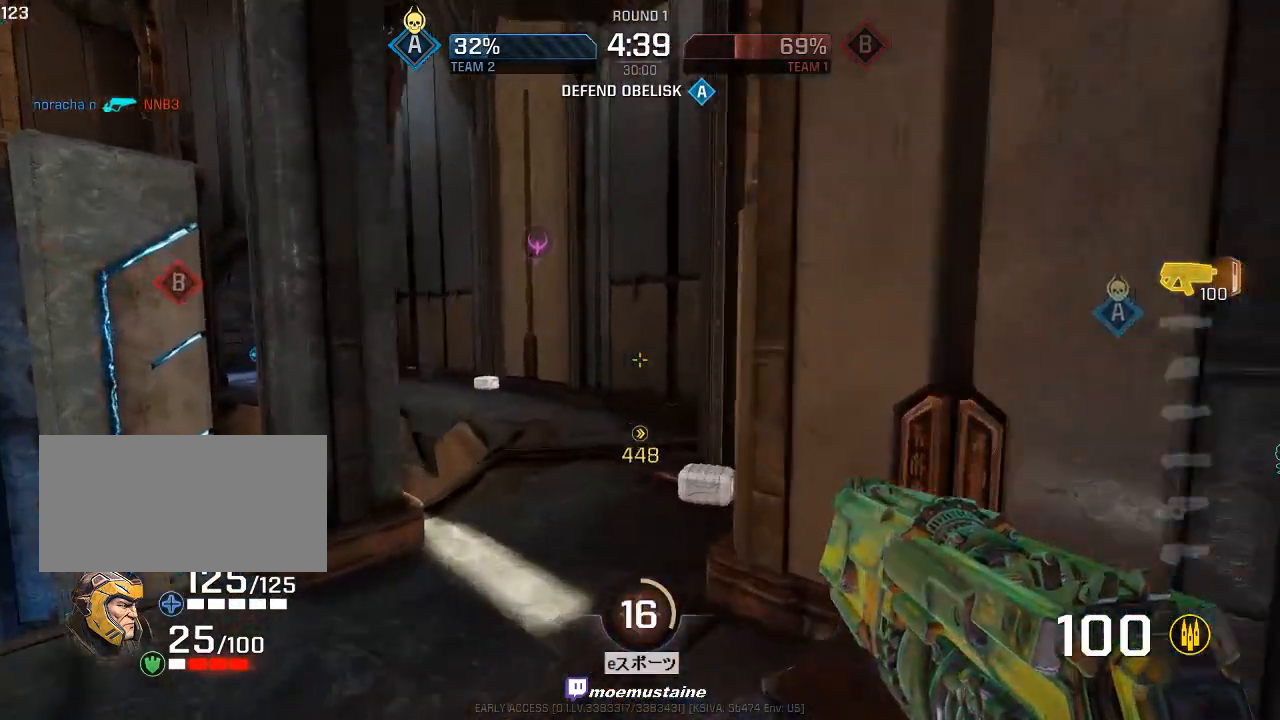
{"keys": ["a", "w"], "mouse": [], "events": [[117, "mouse_right", "down"], [233, "mouse_right", "up"]]}
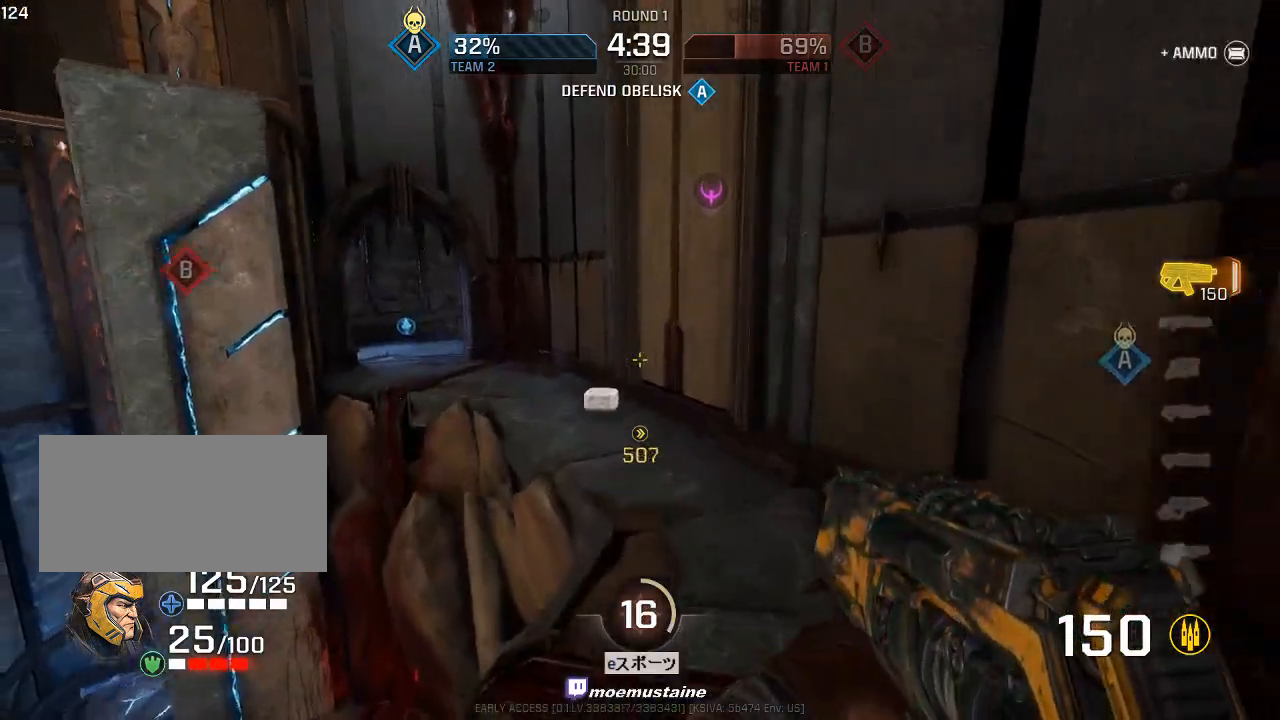
{"keys": ["a", "w"], "mouse": [], "events": []}
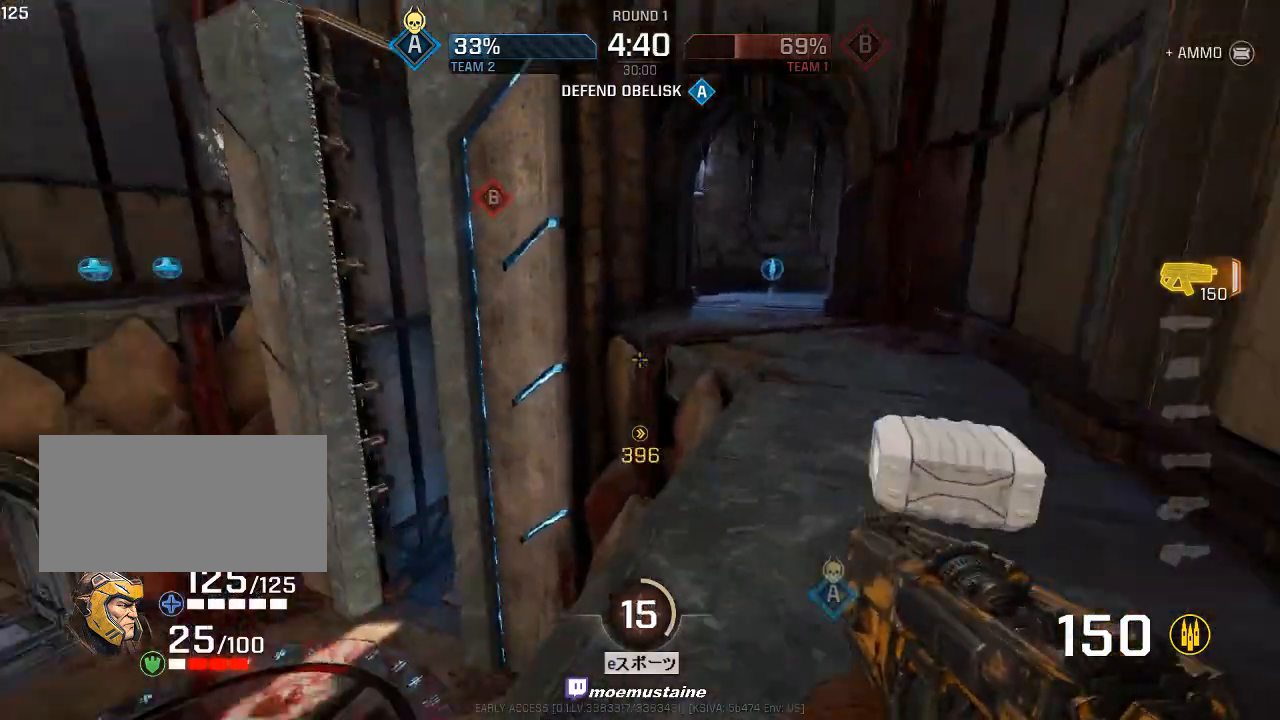
{"keys": ["d", "w"], "mouse": [], "events": [[167, "a", "up"], [283, "a", "down"], [417, "a", "up"], [433, "d", "down"]]}
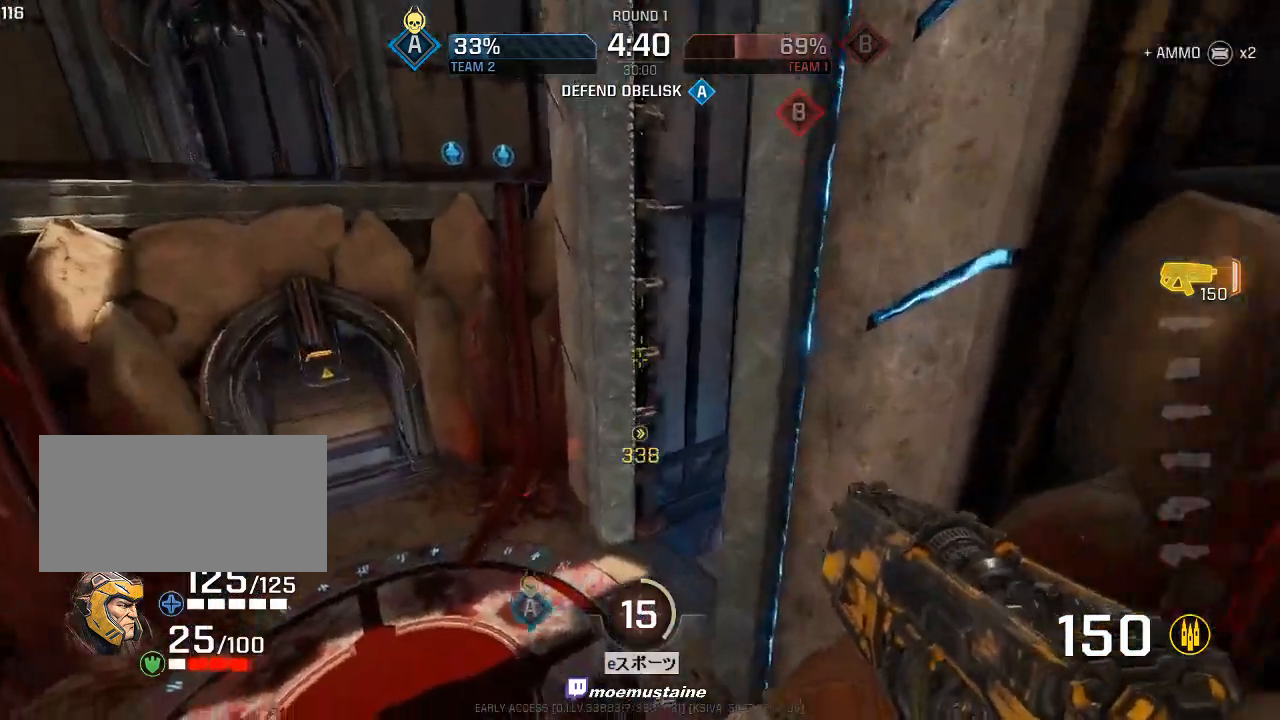
{"keys": ["a", "w"], "mouse": [], "events": [[133, "a", "down"], [167, "d", "up"], [300, "a", "up"], [300, "d", "down"], [433, "a", "down"], [467, "d", "up"]]}
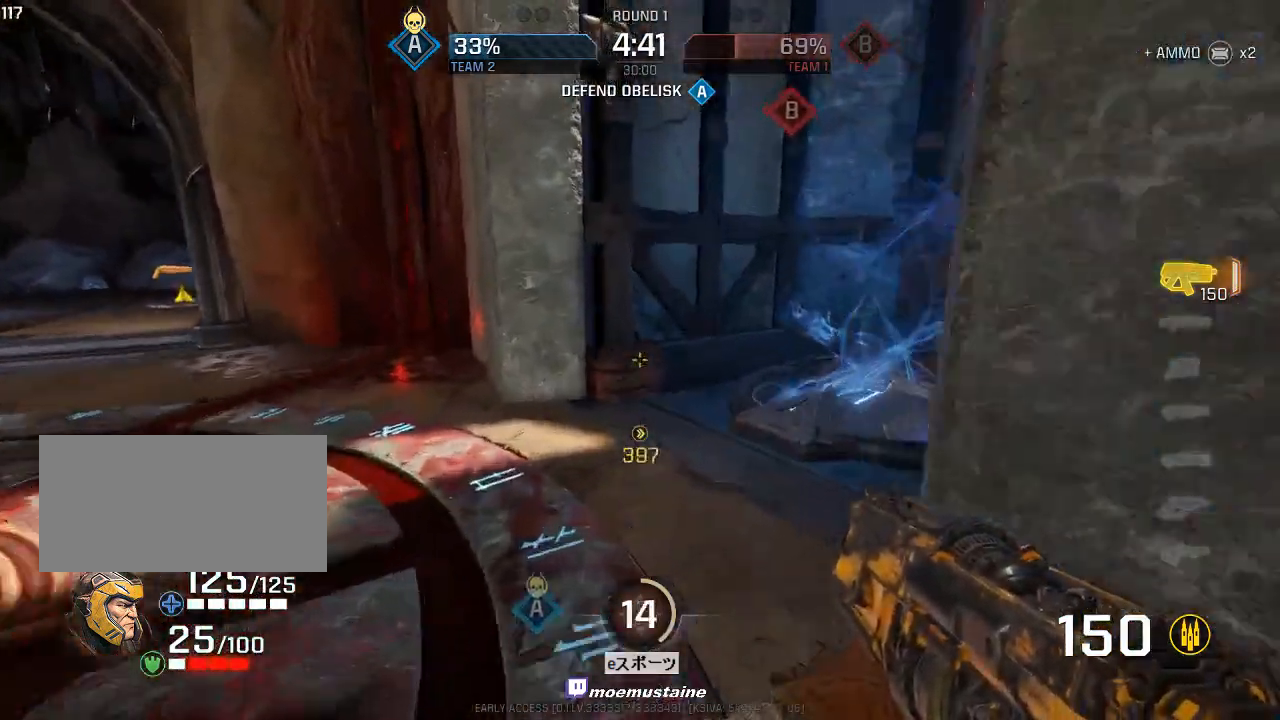
{"keys": ["w"], "mouse": [], "events": [[67, "a", "up"]]}
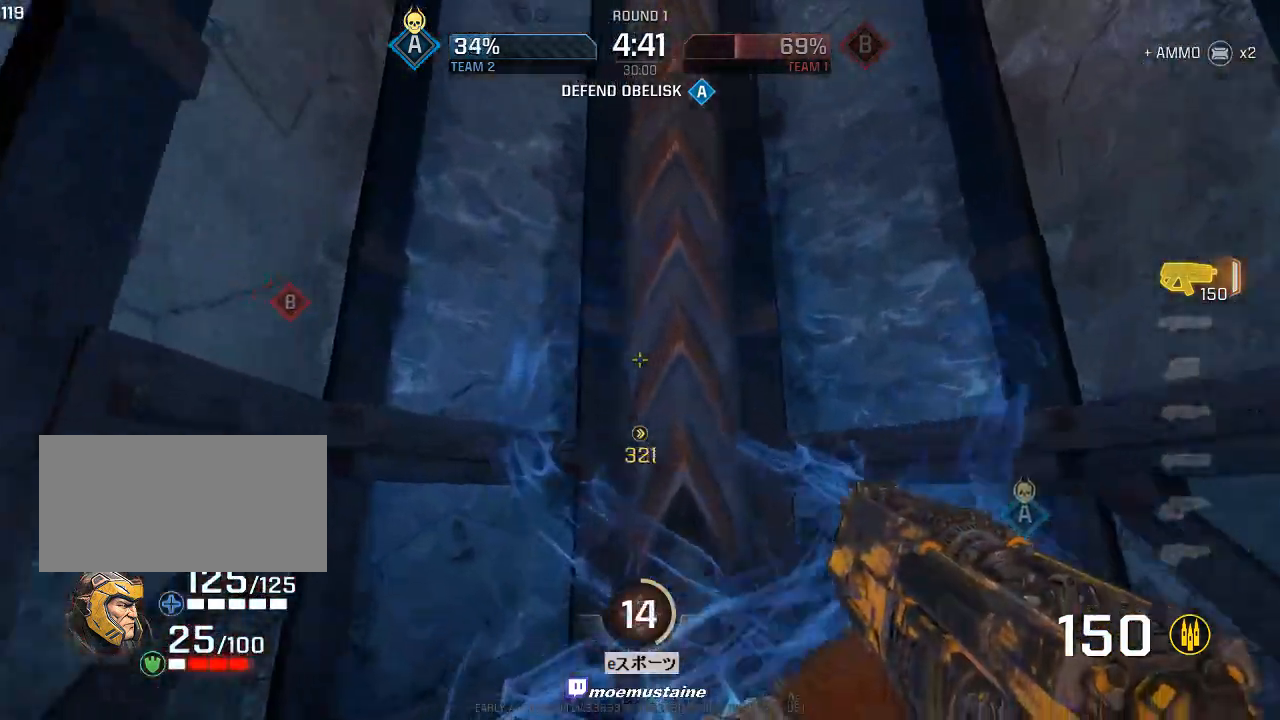
{"keys": [], "mouse": [], "events": [[17, "w", "up"]]}